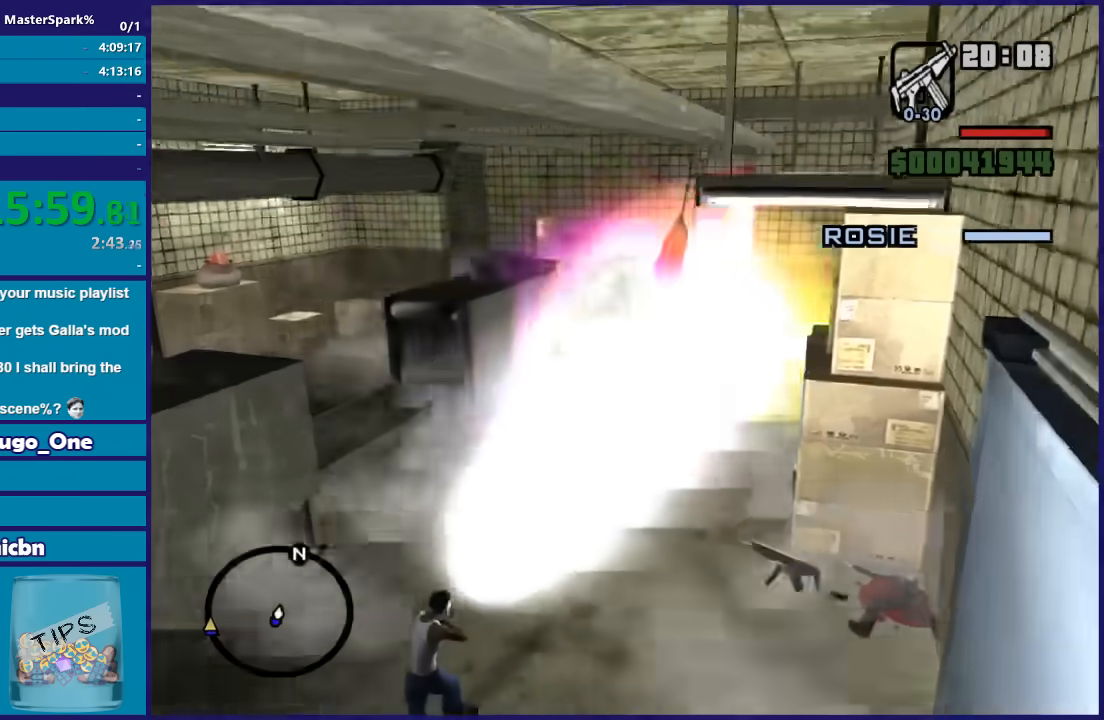
Gameplay with a controller (Xbox layout); each line is a JSON object with the inputs held at the frame after it. "button_events" lists button changes between this image and that frame as [ms after this image, input, new state], when the widget could be followed in between (sticks are given only as held states).
{"buttons": ["DPAD_UP"], "left_stick": "left", "right_stick": "center", "button_events": []}
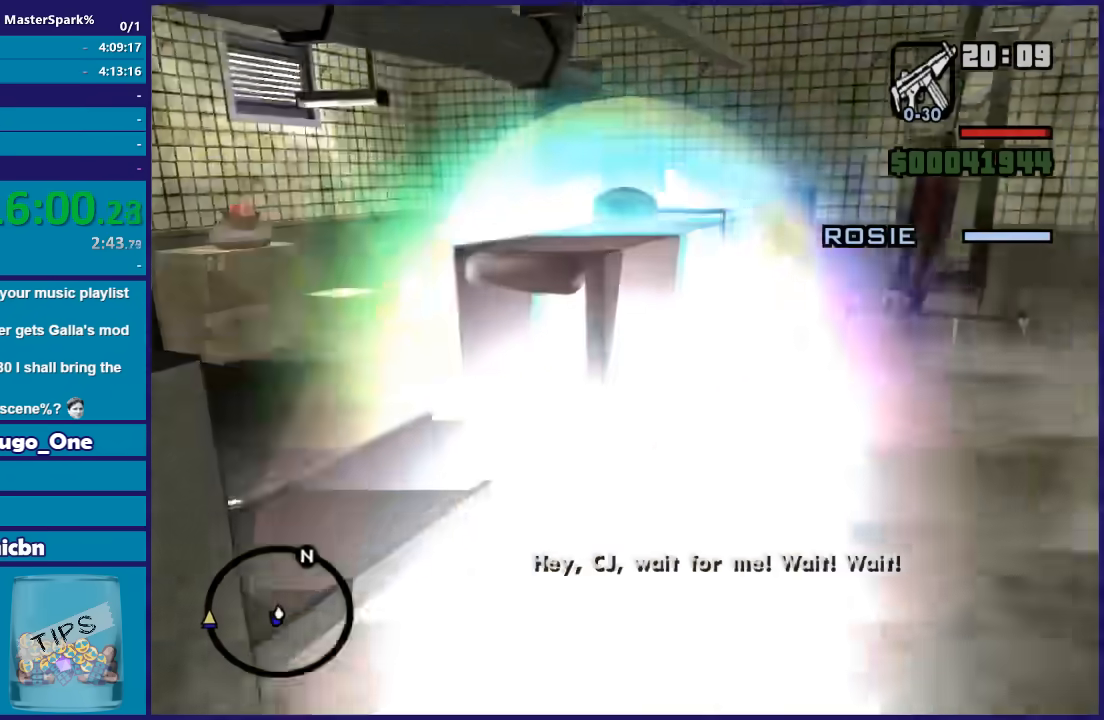
{"buttons": [], "left_stick": "right", "right_stick": "center", "button_events": [[301, "DPAD_UP", "up"]]}
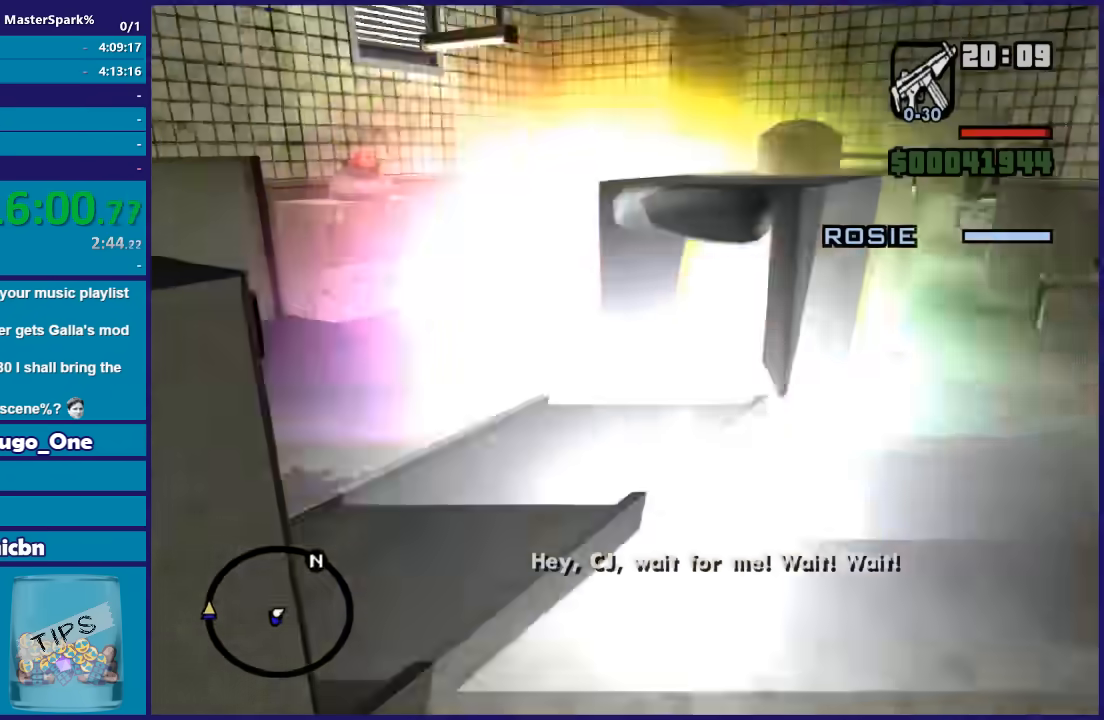
{"buttons": ["A"], "left_stick": "up", "right_stick": "center", "button_events": [[234, "A", "down"], [334, "A", "up"], [434, "A", "down"]]}
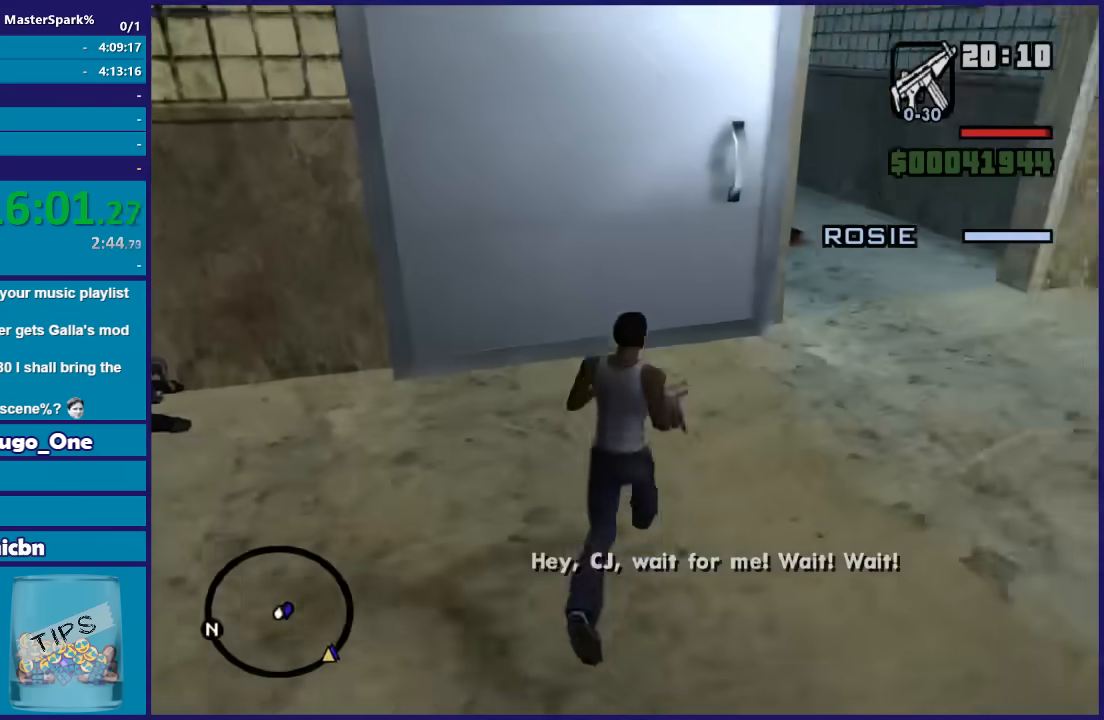
{"buttons": ["A"], "left_stick": "left", "right_stick": "center", "button_events": [[34, "A", "up"], [134, "A", "down"], [201, "A", "up"], [301, "A", "down"], [401, "A", "up"], [501, "A", "down"]]}
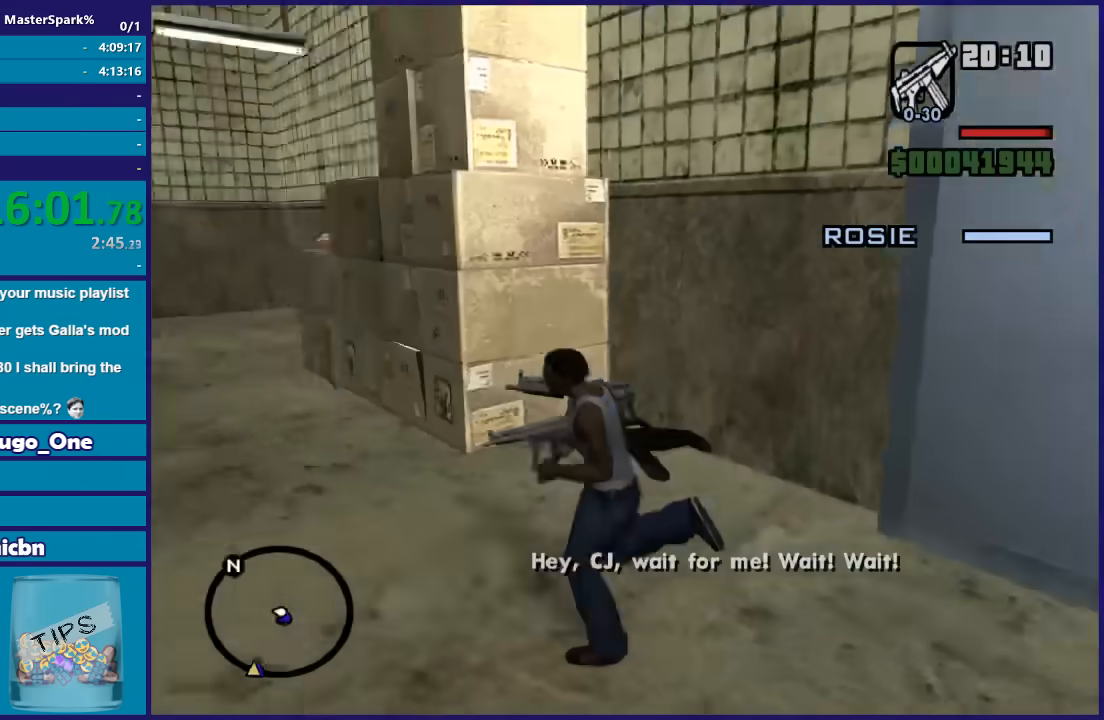
{"buttons": [], "left_stick": "up-right", "right_stick": "center", "button_events": [[100, "A", "up"], [200, "A", "down"], [300, "A", "up"], [367, "A", "down"], [500, "A", "up"]]}
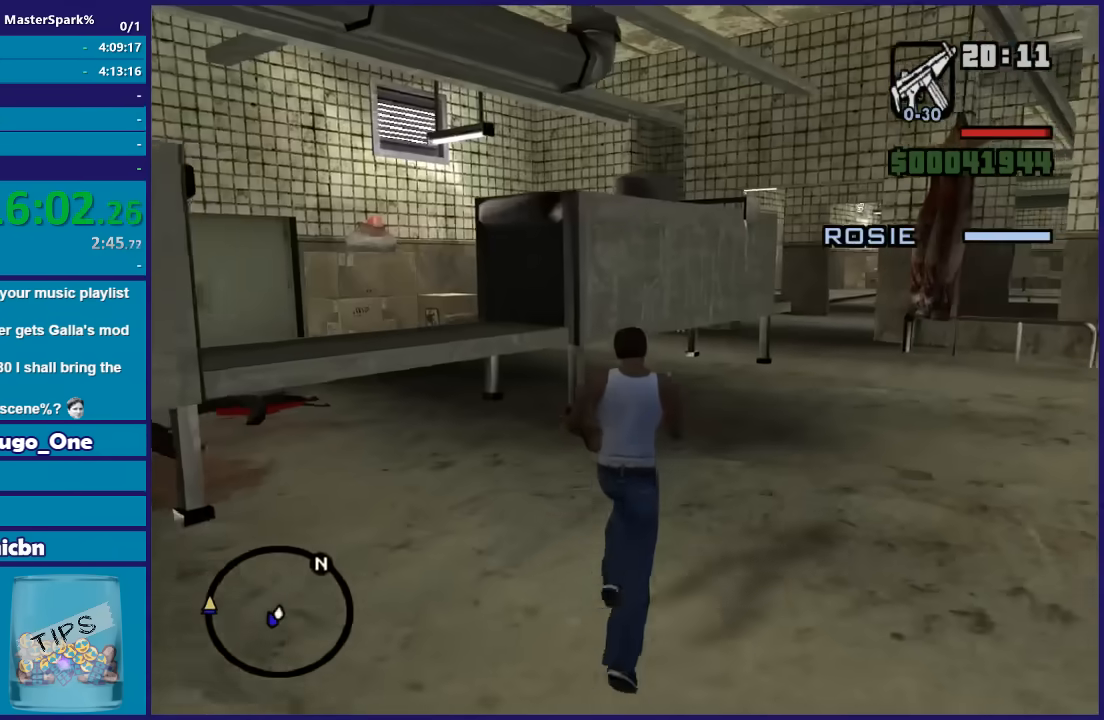
{"buttons": ["A"], "left_stick": "up", "right_stick": "center", "button_events": [[101, "A", "down"], [167, "A", "up"], [267, "A", "down"], [368, "A", "up"], [468, "A", "down"]]}
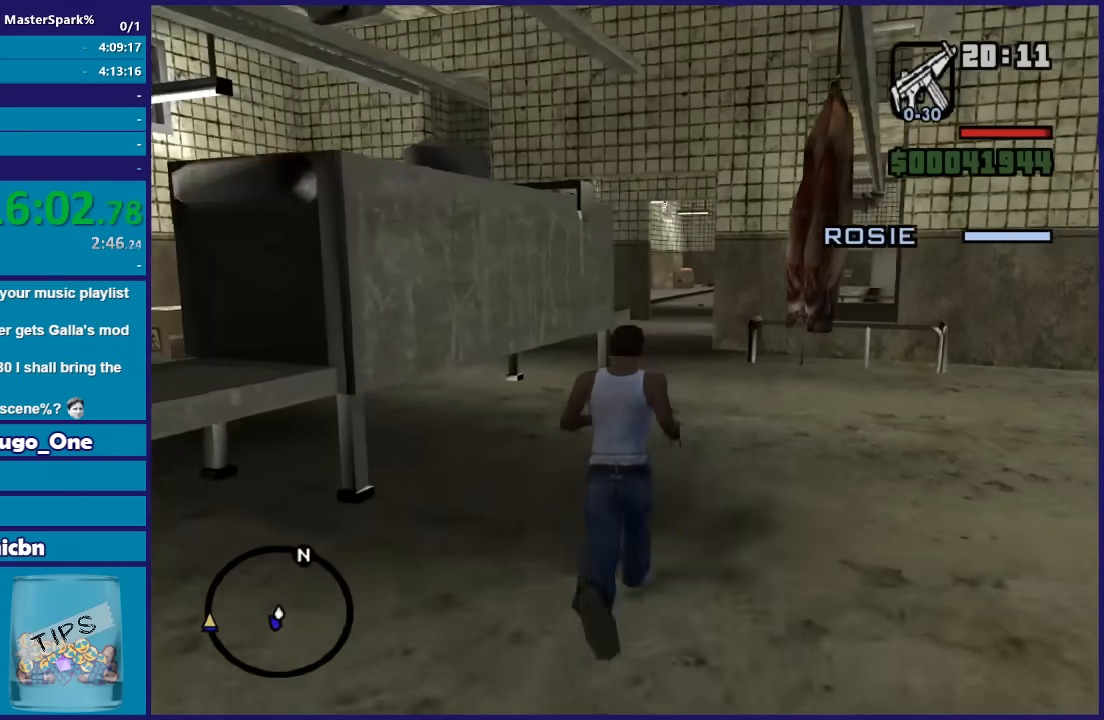
{"buttons": ["A"], "left_stick": "up", "right_stick": "center", "button_events": [[67, "A", "up"], [133, "A", "down"], [234, "A", "up"], [334, "A", "down"], [400, "A", "up"], [500, "A", "down"]]}
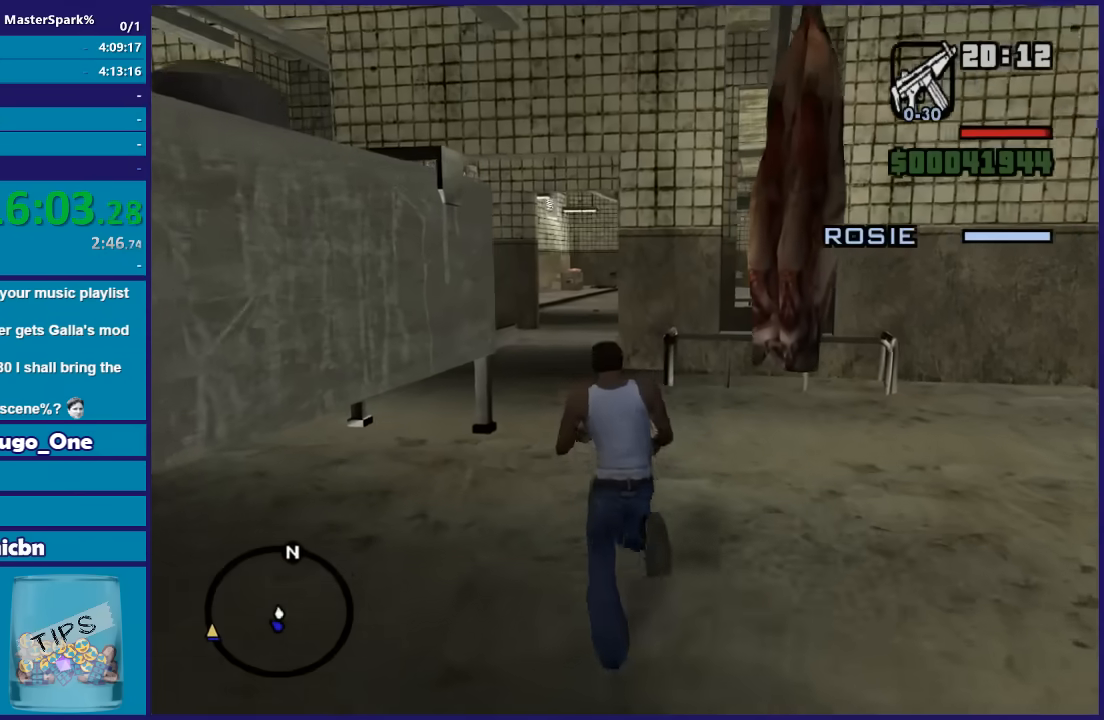
{"buttons": [], "left_stick": "up", "right_stick": "center", "button_events": [[67, "A", "up"], [167, "A", "down"], [267, "A", "up"], [368, "A", "down"], [468, "A", "up"]]}
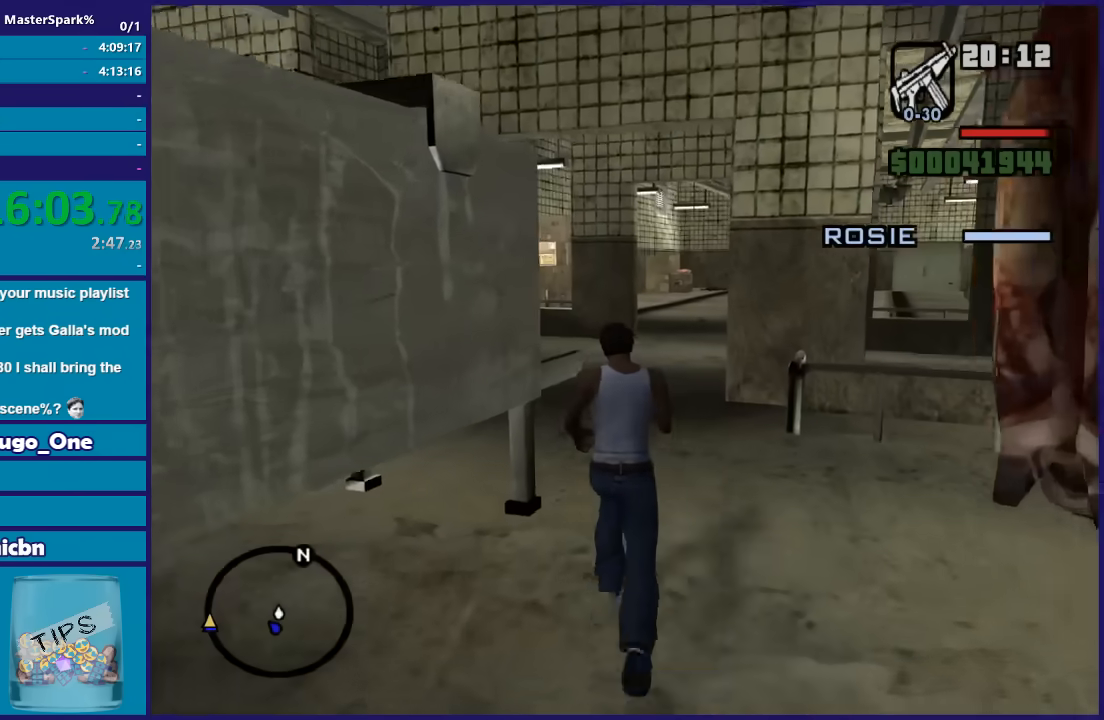
{"buttons": [], "left_stick": "up", "right_stick": "center", "button_events": [[67, "A", "down"], [133, "A", "up"], [434, "A", "down"], [500, "A", "up"]]}
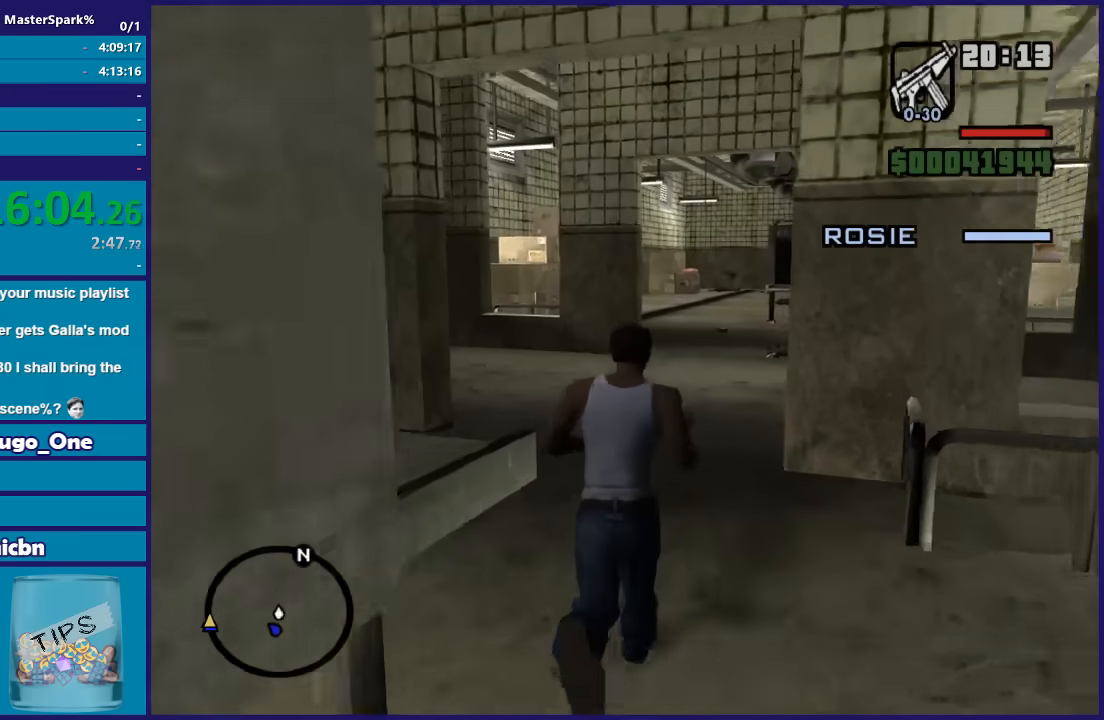
{"buttons": [], "left_stick": "up", "right_stick": "center", "button_events": [[301, "A", "down"], [401, "A", "up"]]}
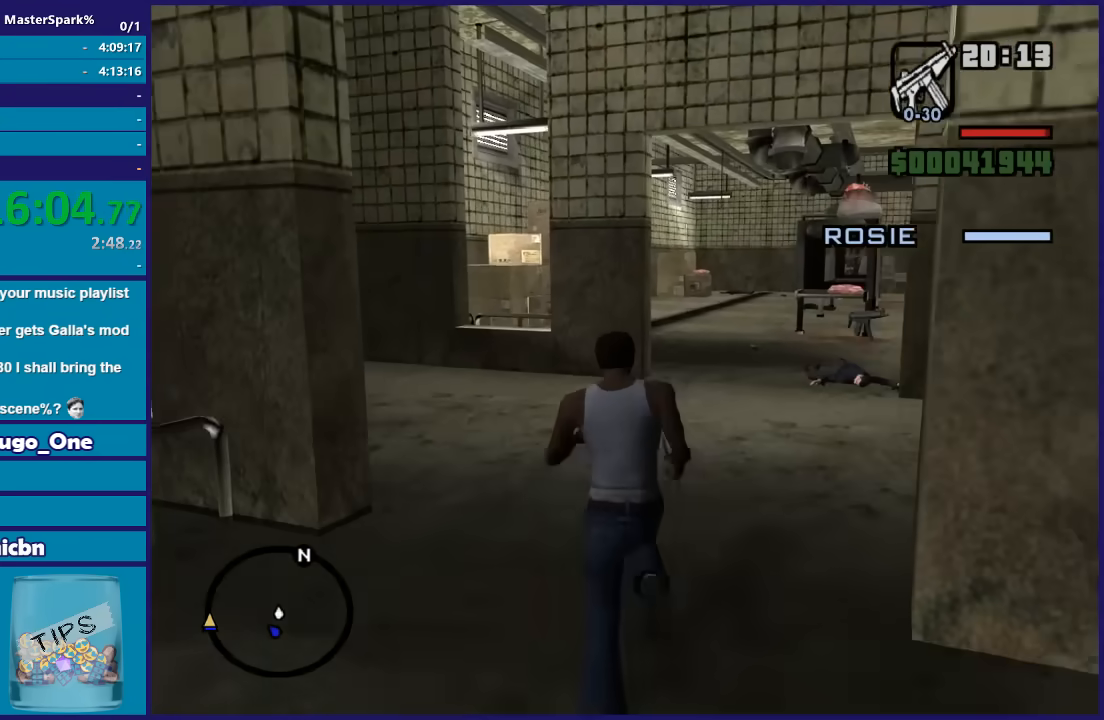
{"buttons": [], "left_stick": "up", "right_stick": "center", "button_events": []}
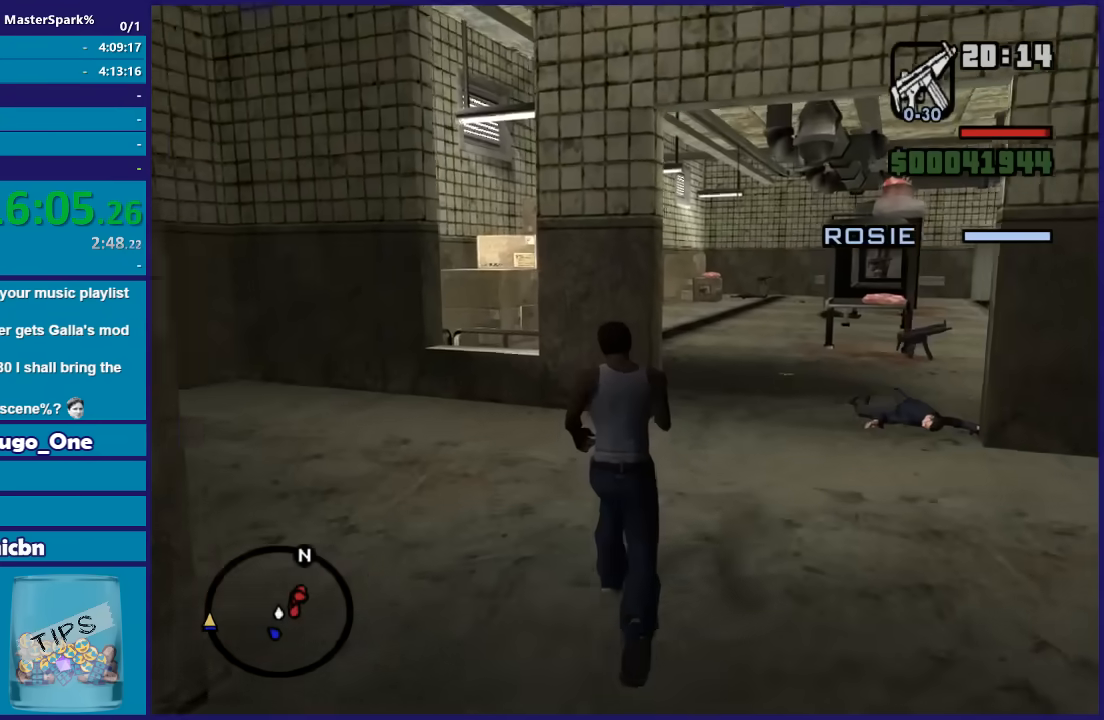
{"buttons": [], "left_stick": "up", "right_stick": "right", "button_events": []}
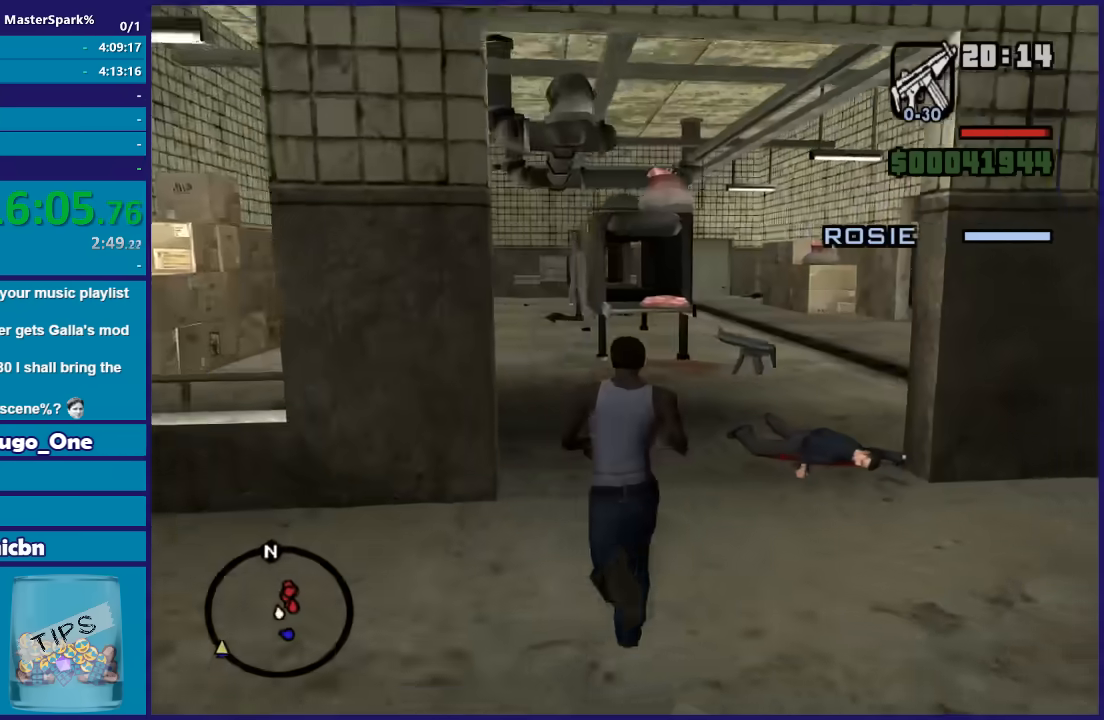
{"buttons": [], "left_stick": "up", "right_stick": "center", "button_events": []}
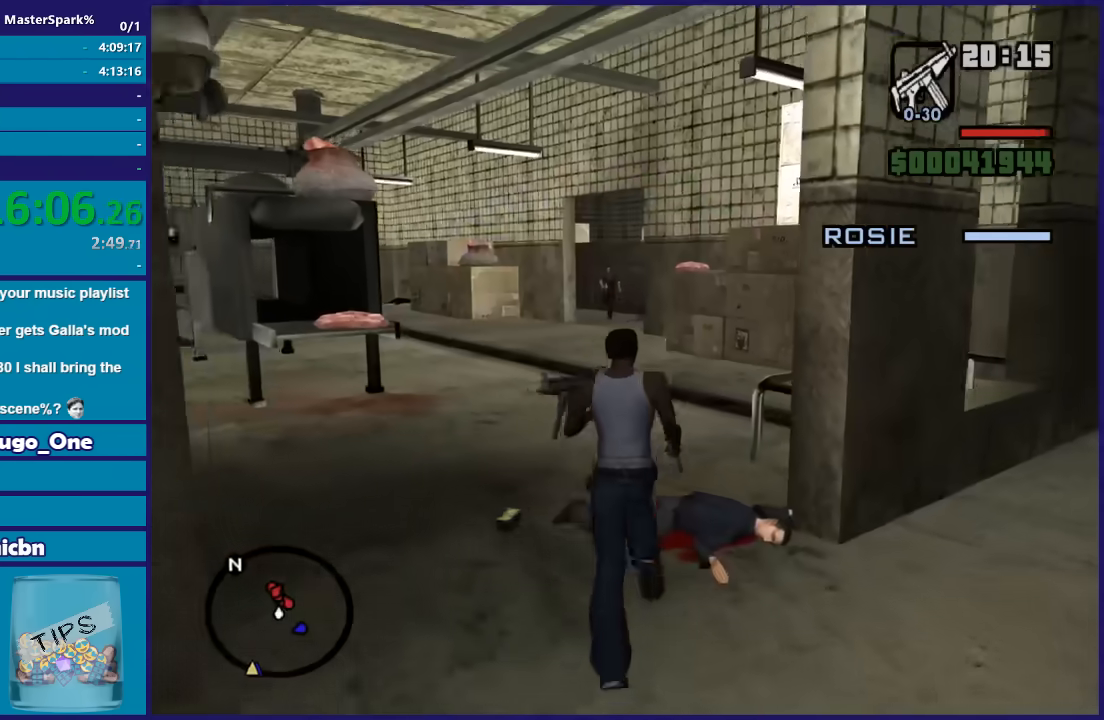
{"buttons": ["DPAD_UP"], "left_stick": "right", "right_stick": "center", "button_events": [[34, "DPAD_UP", "down"]]}
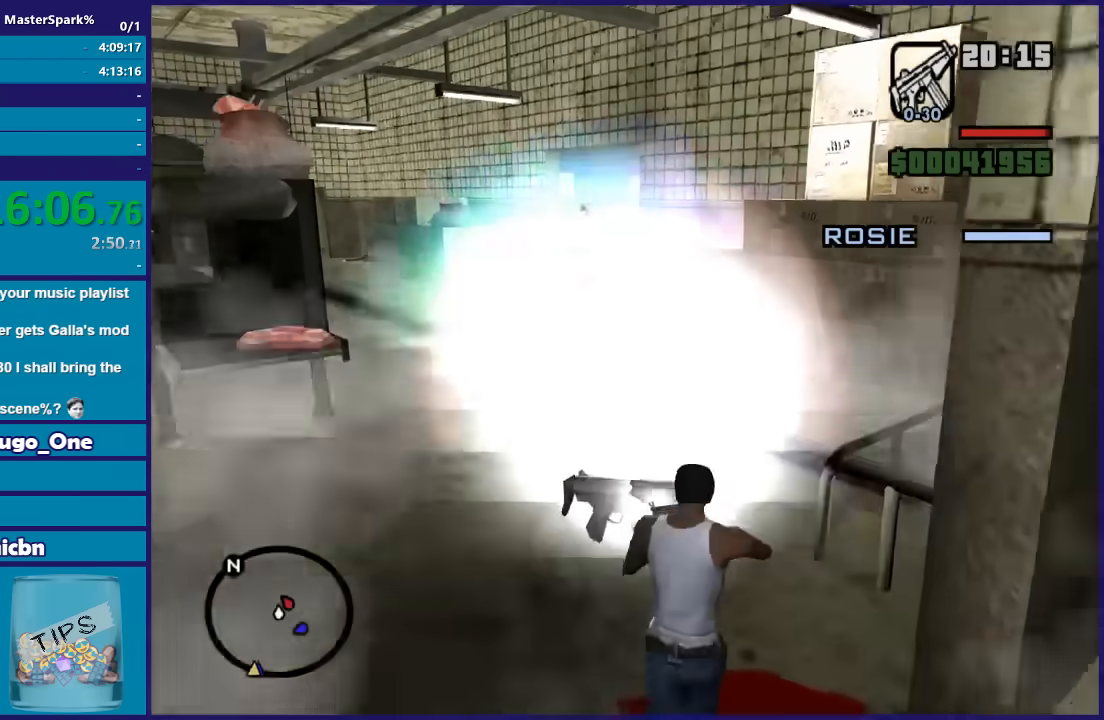
{"buttons": ["DPAD_UP"], "left_stick": "down-left", "right_stick": "center", "button_events": []}
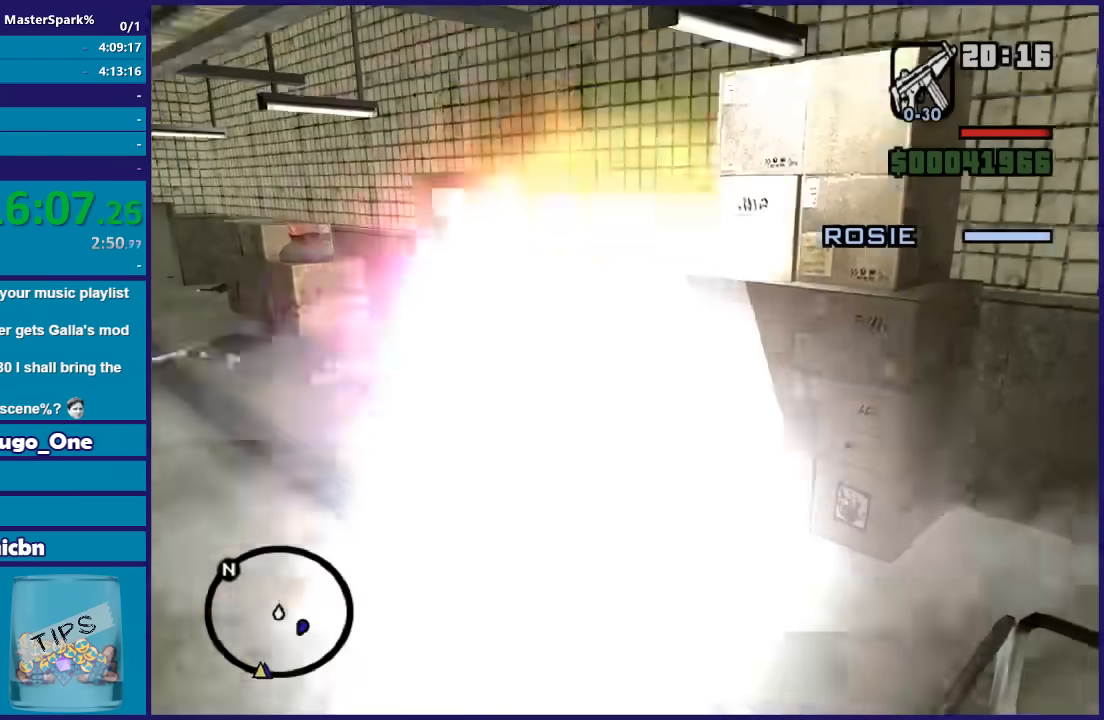
{"buttons": ["DPAD_UP"], "left_stick": "up-left", "right_stick": "center", "button_events": []}
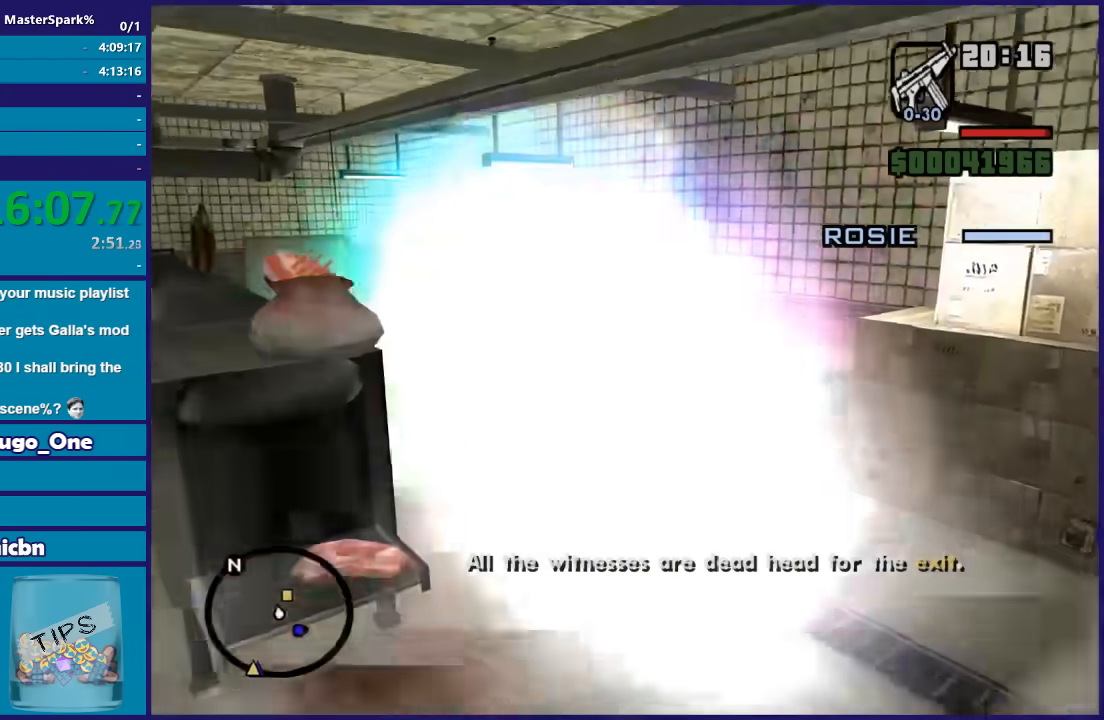
{"buttons": ["DPAD_UP"], "left_stick": "left", "right_stick": "center", "button_events": []}
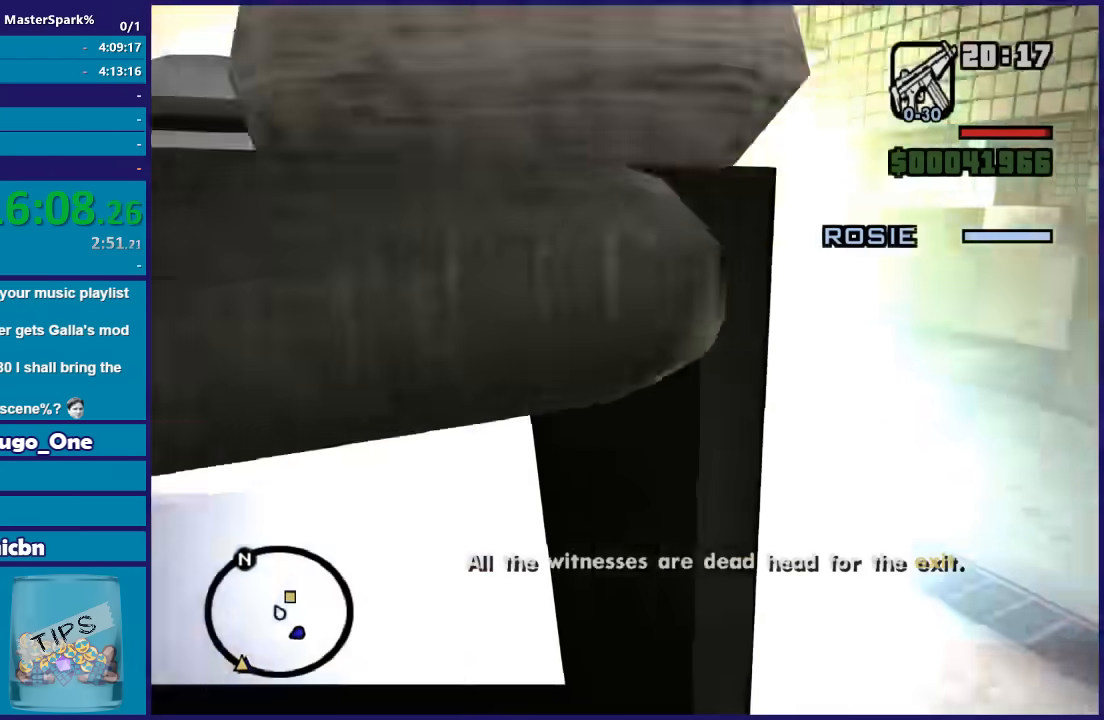
{"buttons": [], "left_stick": "up-right", "right_stick": "right", "button_events": [[167, "DPAD_UP", "up"]]}
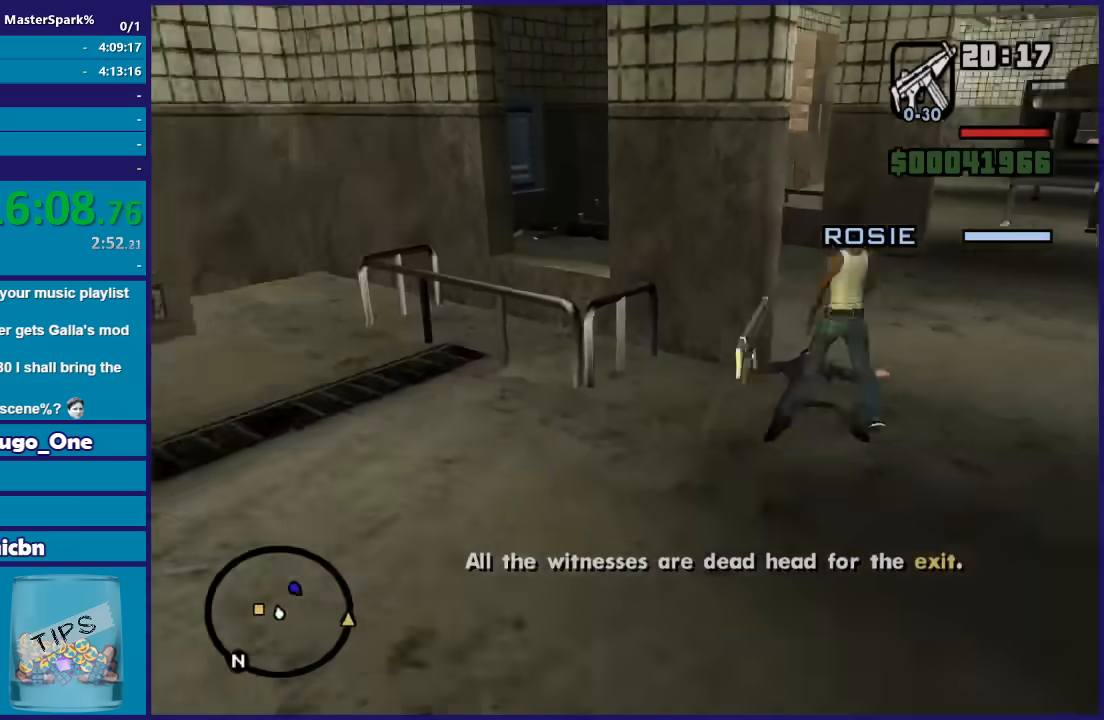
{"buttons": ["A"], "left_stick": "up-right", "right_stick": "center", "button_events": [[500, "A", "down"]]}
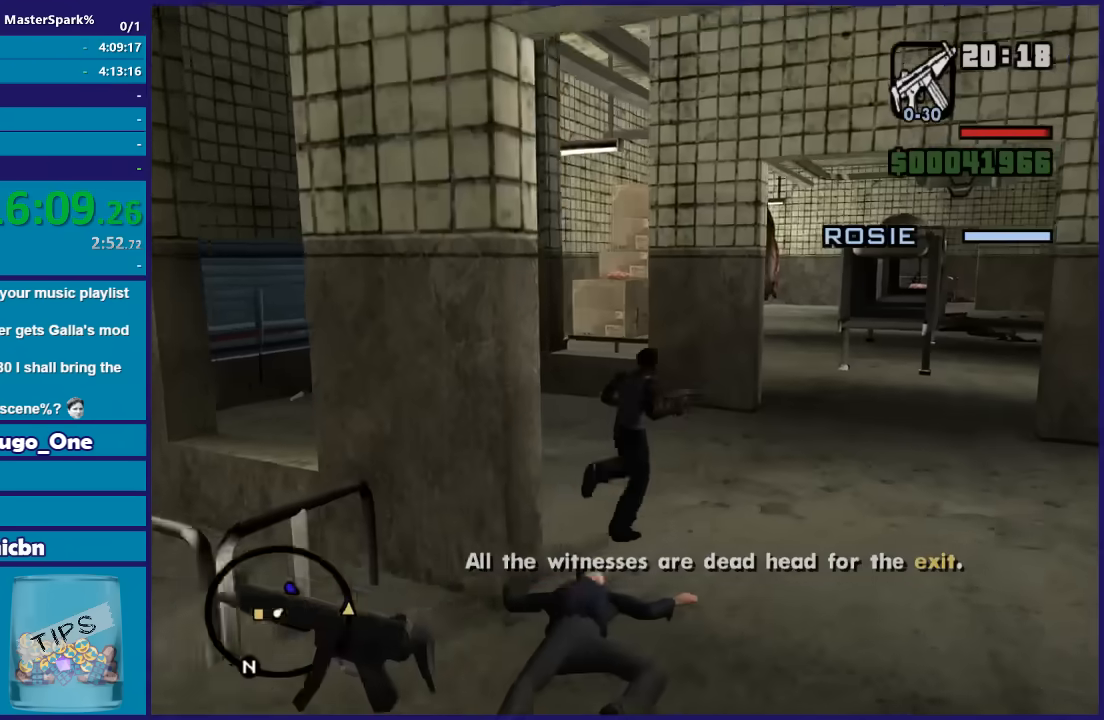
{"buttons": [], "left_stick": "up", "right_stick": "center", "button_events": [[34, "A", "up"], [167, "A", "down"], [267, "A", "up"], [334, "A", "down"], [434, "A", "up"]]}
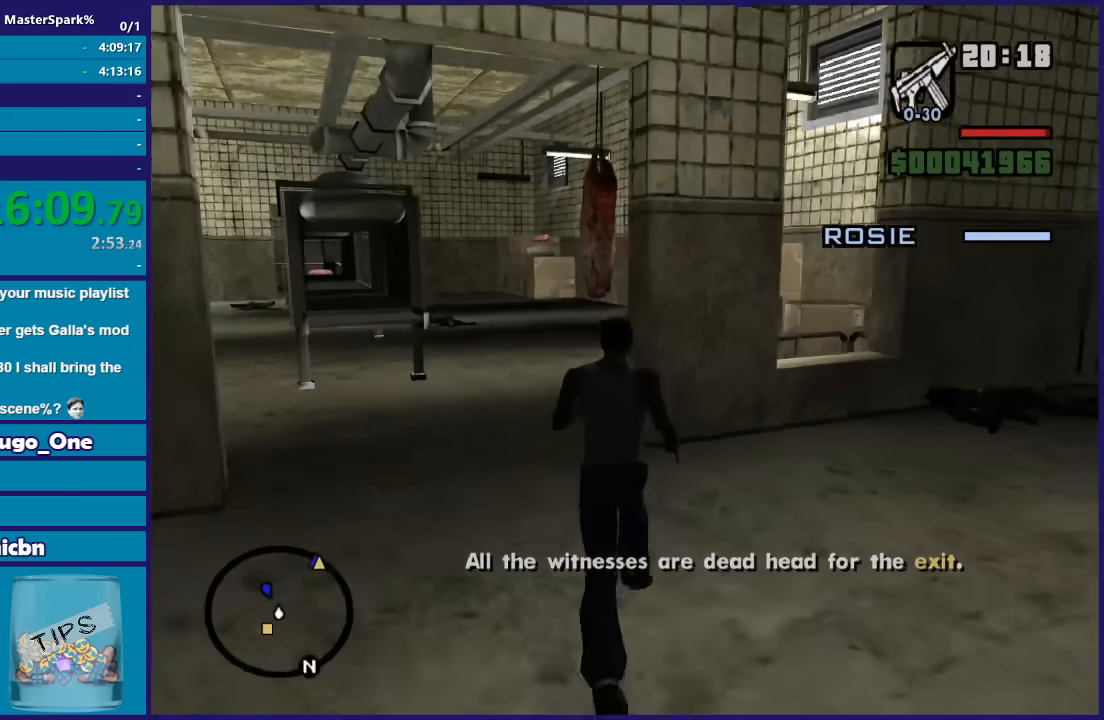
{"buttons": [], "left_stick": "up", "right_stick": "center", "button_events": [[33, "A", "down"], [100, "A", "up"], [200, "A", "down"], [267, "A", "up"], [367, "A", "down"], [467, "A", "up"]]}
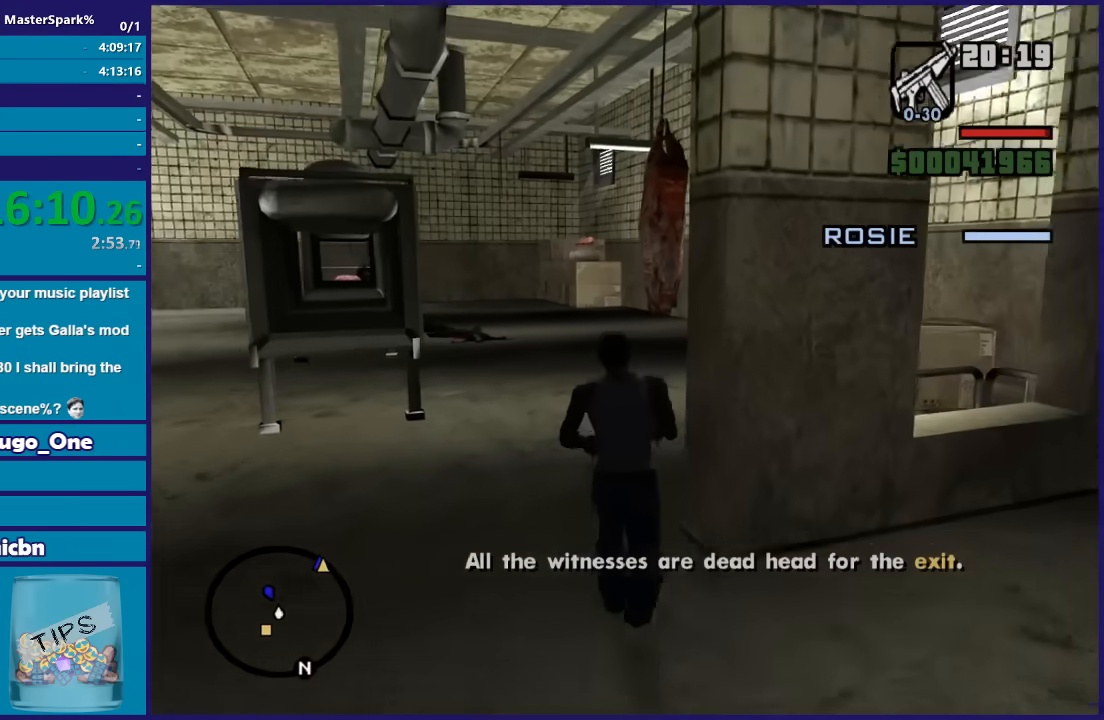
{"buttons": [], "left_stick": "up", "right_stick": "center", "button_events": [[67, "A", "down"], [167, "A", "up"]]}
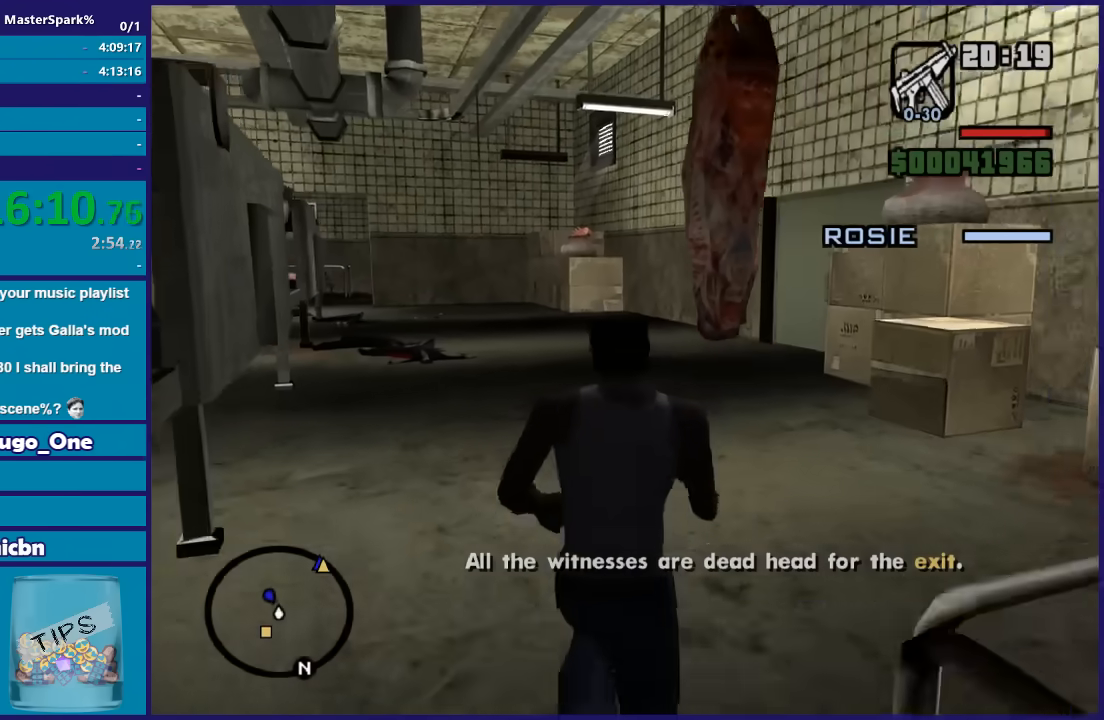
{"buttons": [], "left_stick": "up", "right_stick": "center", "button_events": [[133, "DPAD_RIGHT", "down"], [267, "DPAD_RIGHT", "up"]]}
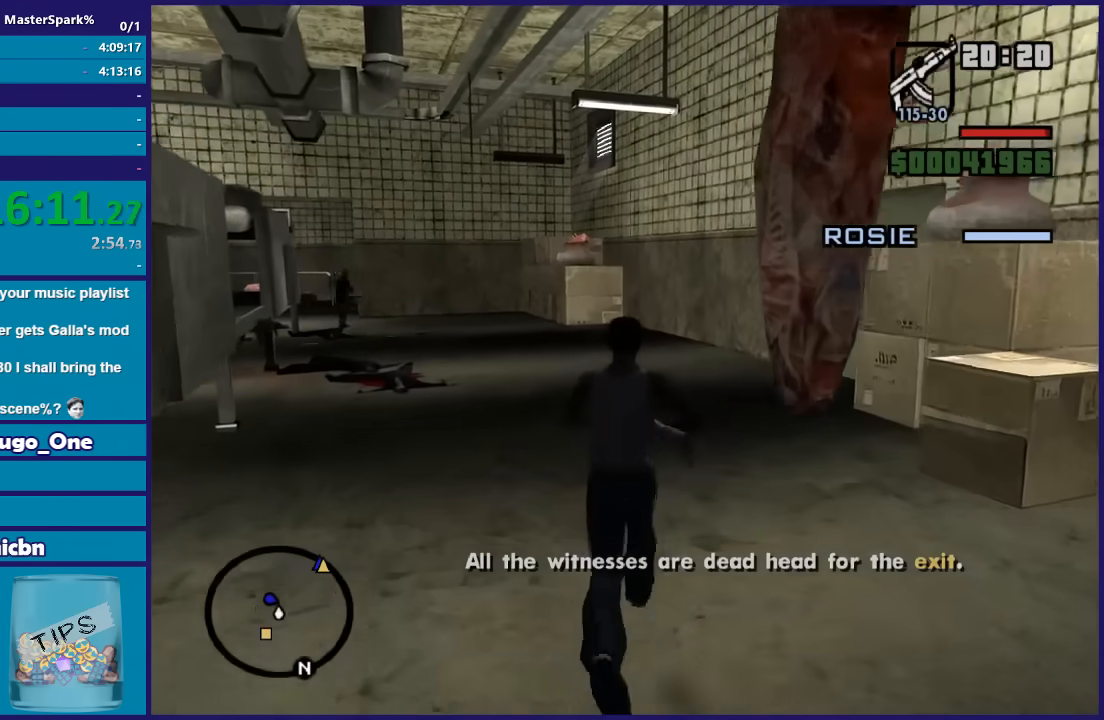
{"buttons": [], "left_stick": "down-left", "right_stick": "left", "button_events": []}
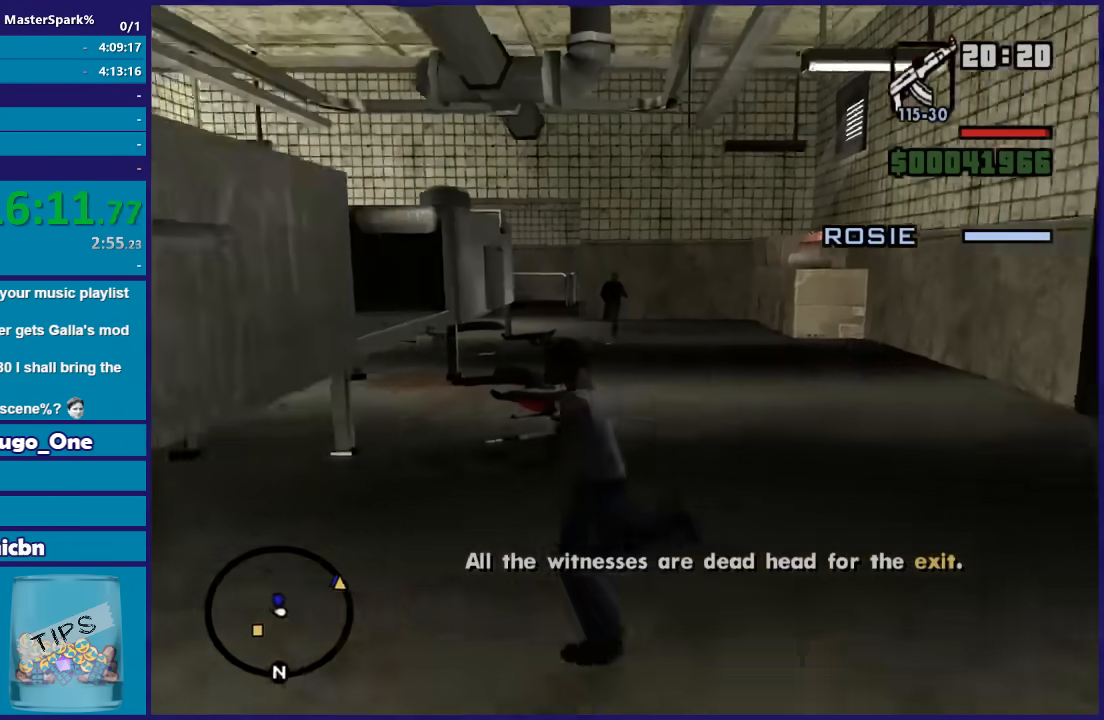
{"buttons": [], "left_stick": "up-left", "right_stick": "center", "button_events": []}
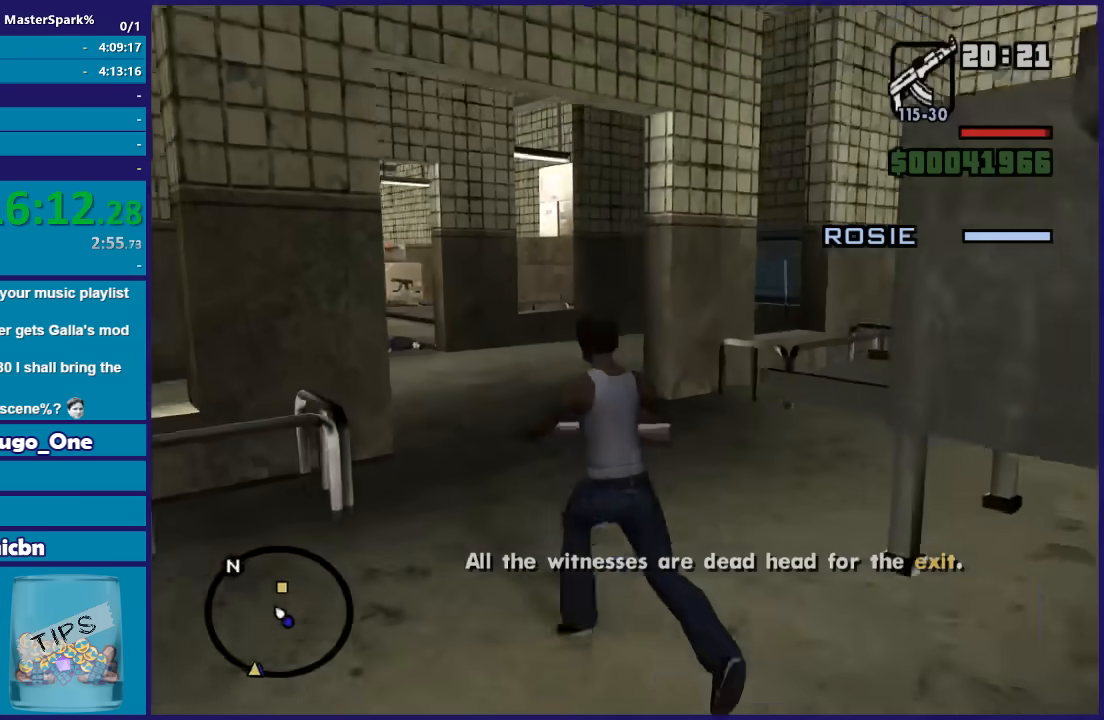
{"buttons": ["L3"], "left_stick": "center", "right_stick": "center", "button_events": [[468, "L3", "down"]]}
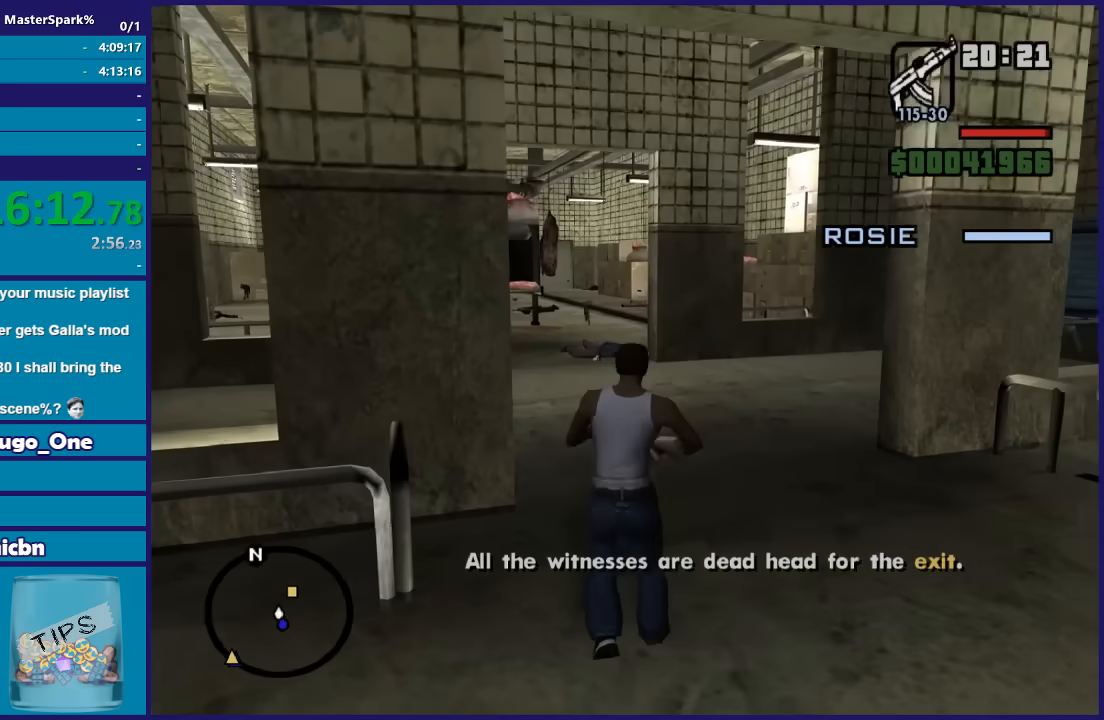
{"buttons": ["L2"], "left_stick": "up", "right_stick": "center", "button_events": [[33, "L3", "up"], [167, "A", "down"], [167, "L2", "down"], [267, "A", "up"]]}
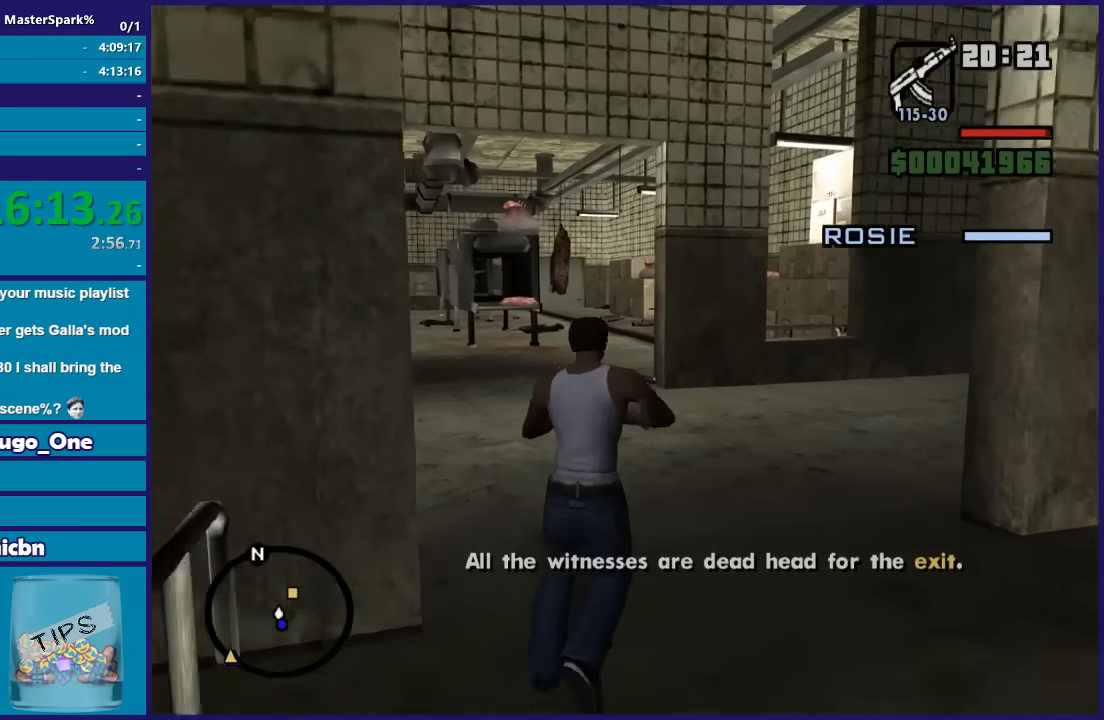
{"buttons": ["L2"], "left_stick": "up", "right_stick": "down-left", "button_events": []}
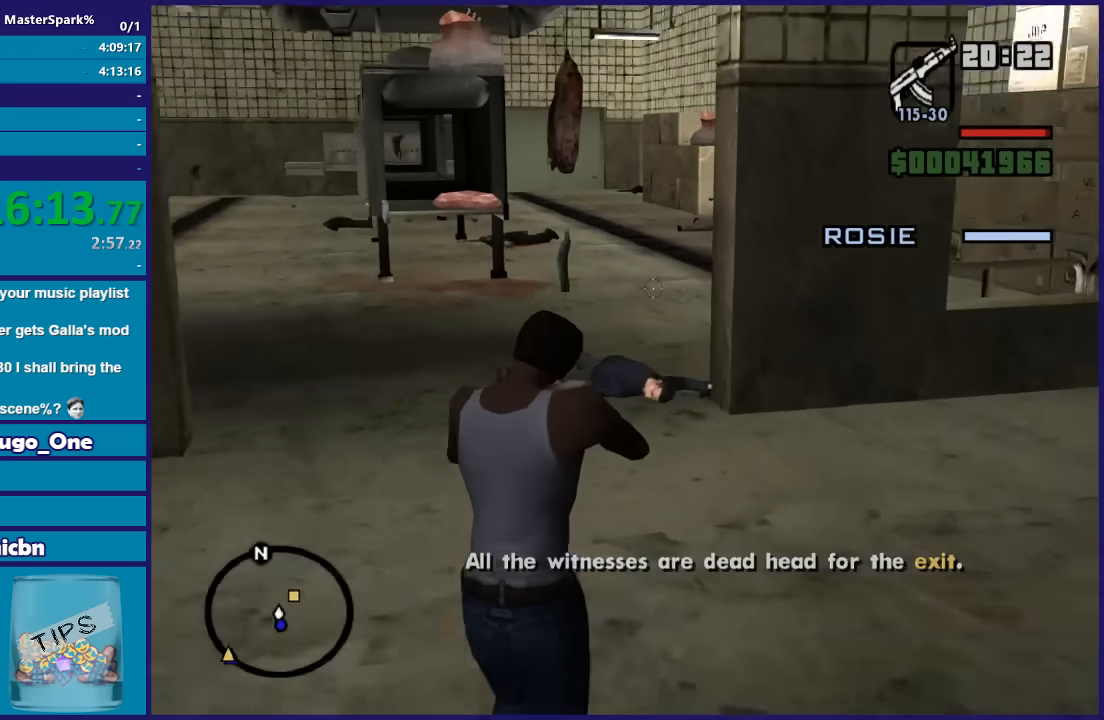
{"buttons": ["L2"], "left_stick": "up", "right_stick": "down-right", "button_events": []}
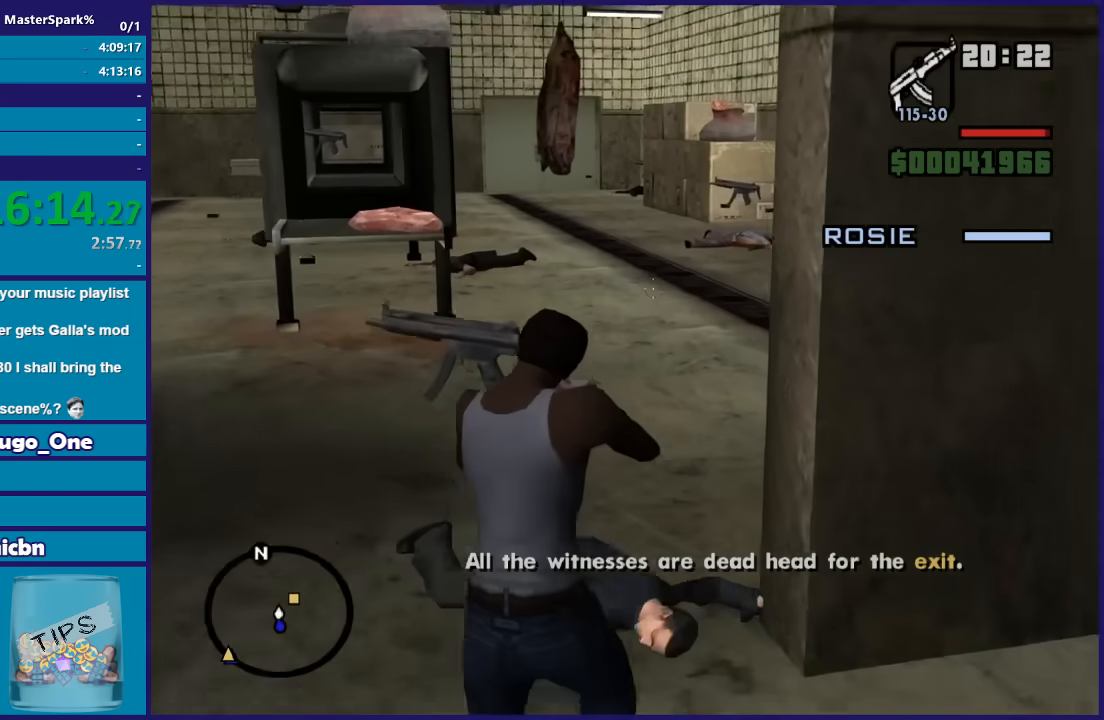
{"buttons": ["L2"], "left_stick": "up", "right_stick": "down-right", "button_events": []}
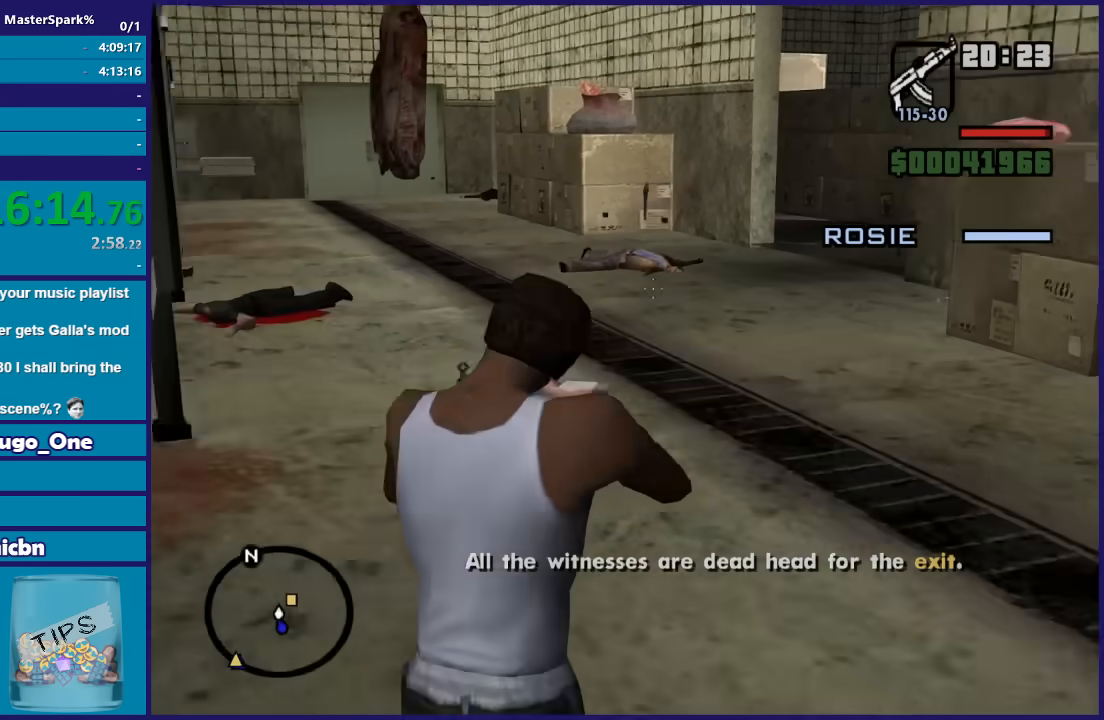
{"buttons": ["L2"], "left_stick": "up", "right_stick": "center", "button_events": []}